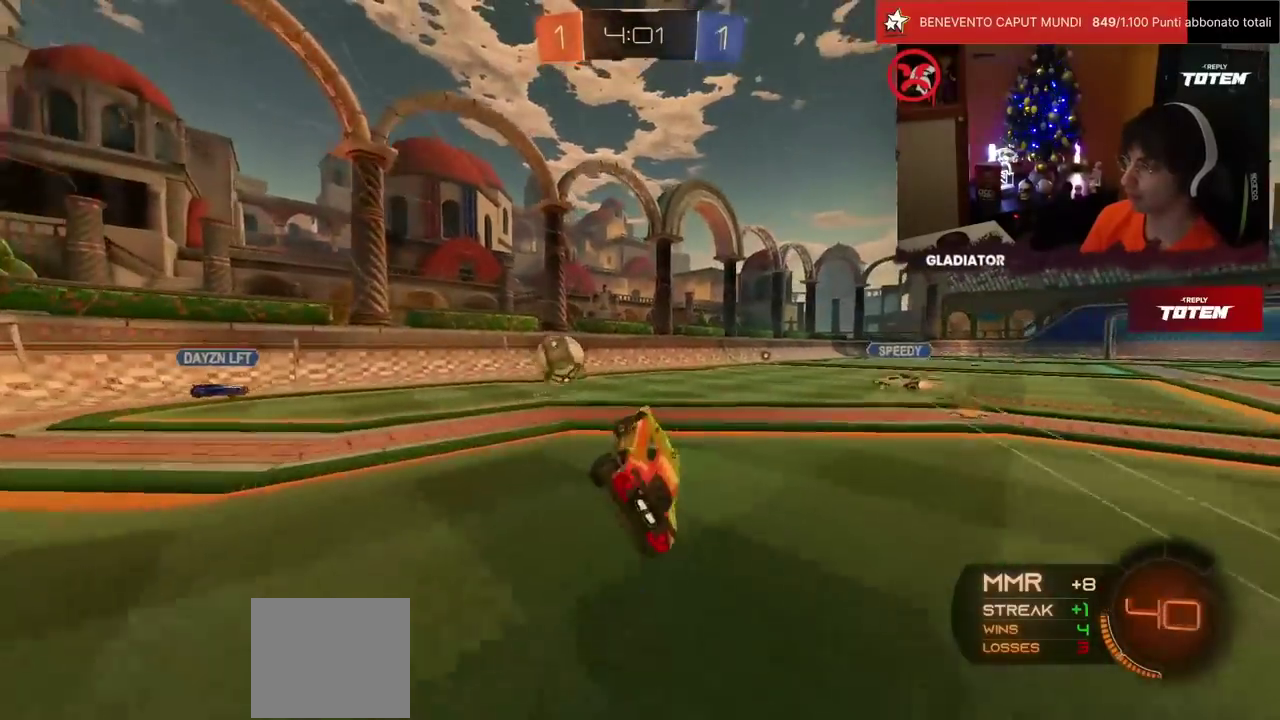
Gameplay with a controller (PlayStation layout); each line is a JSON object with the inputs held at the frame after it. "events" lists button and stick changes between this image and that frame as [ms after this image, input, new state], when the widget could be followed in between. Not read: L3 R3.
{"buttons": ["R2"], "left_stick": "center", "events": [[67, "L1", "up"], [83, "left_stick", "center"]]}
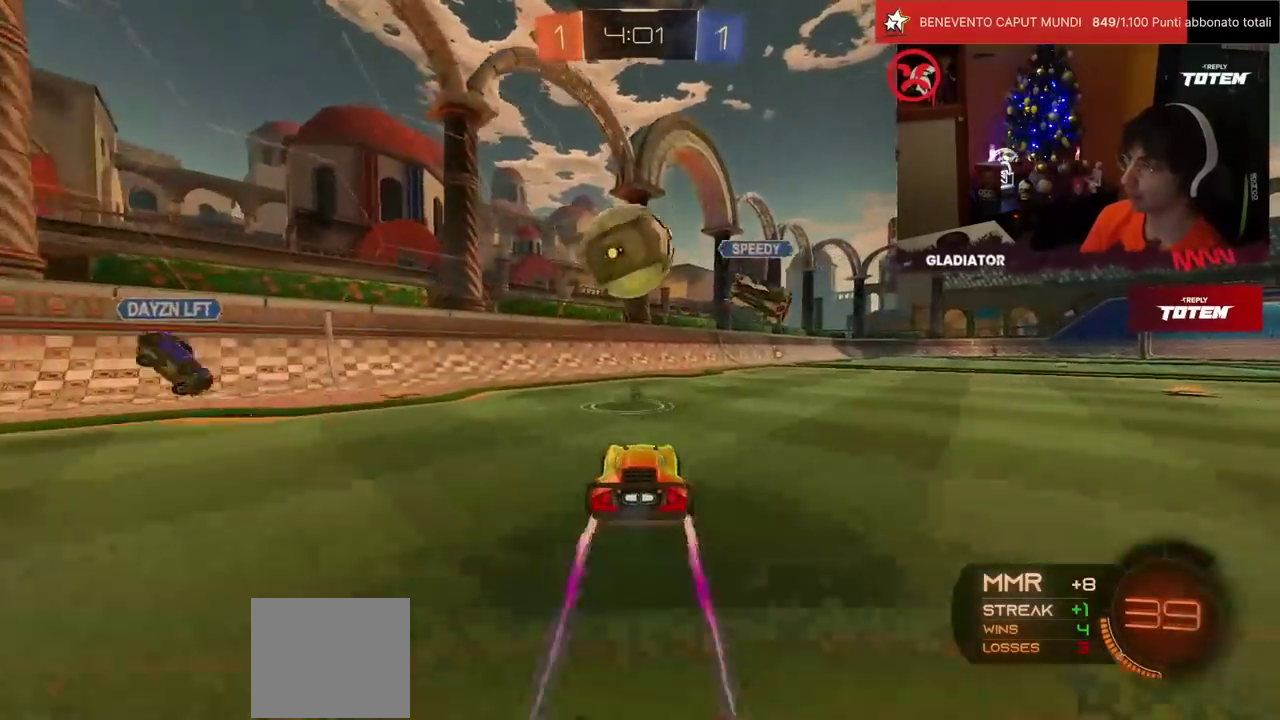
{"buttons": ["R2"], "left_stick": "up-right", "events": [[33, "R1", "down"], [50, "left_stick", "up-right"], [317, "left_stick", "center"], [433, "R1", "up"], [483, "left_stick", "up-right"]]}
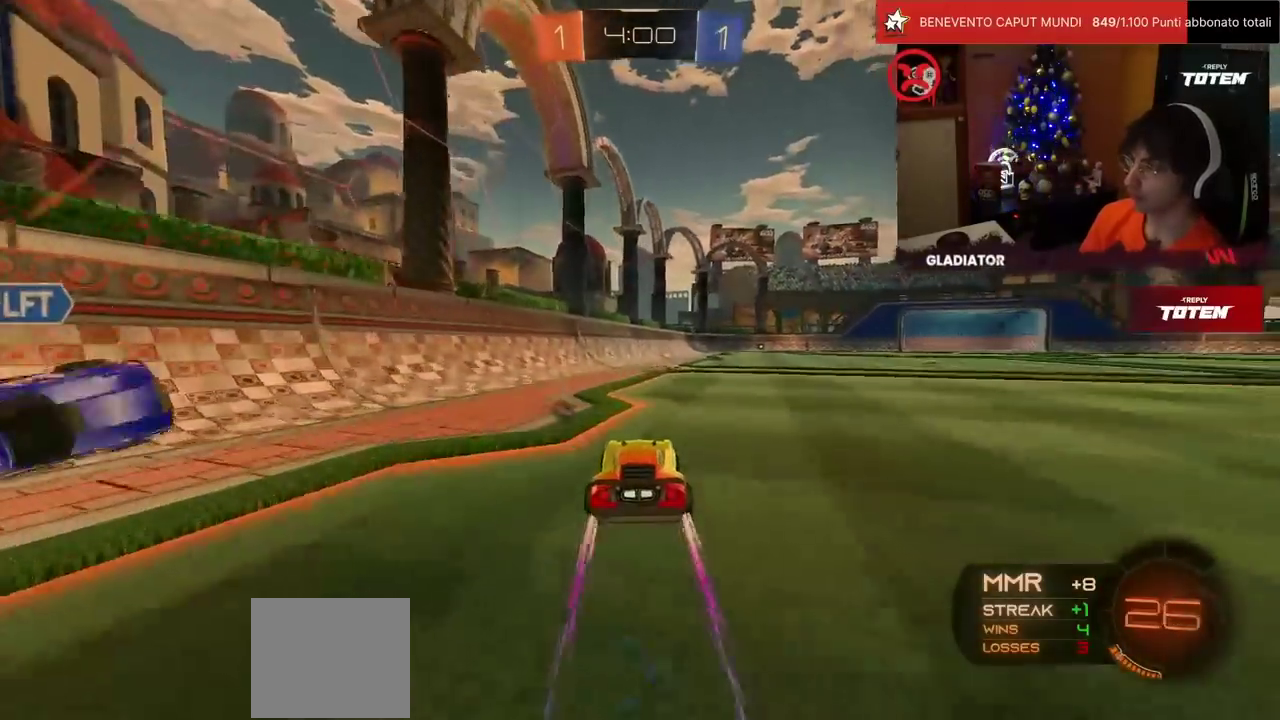
{"buttons": ["SQUARE", "R1", "R2"], "left_stick": "right", "events": [[33, "R1", "down"], [50, "left_stick", "center"], [67, "TRIANGLE", "down"], [150, "TRIANGLE", "up"], [400, "left_stick", "right"], [467, "SQUARE", "down"]]}
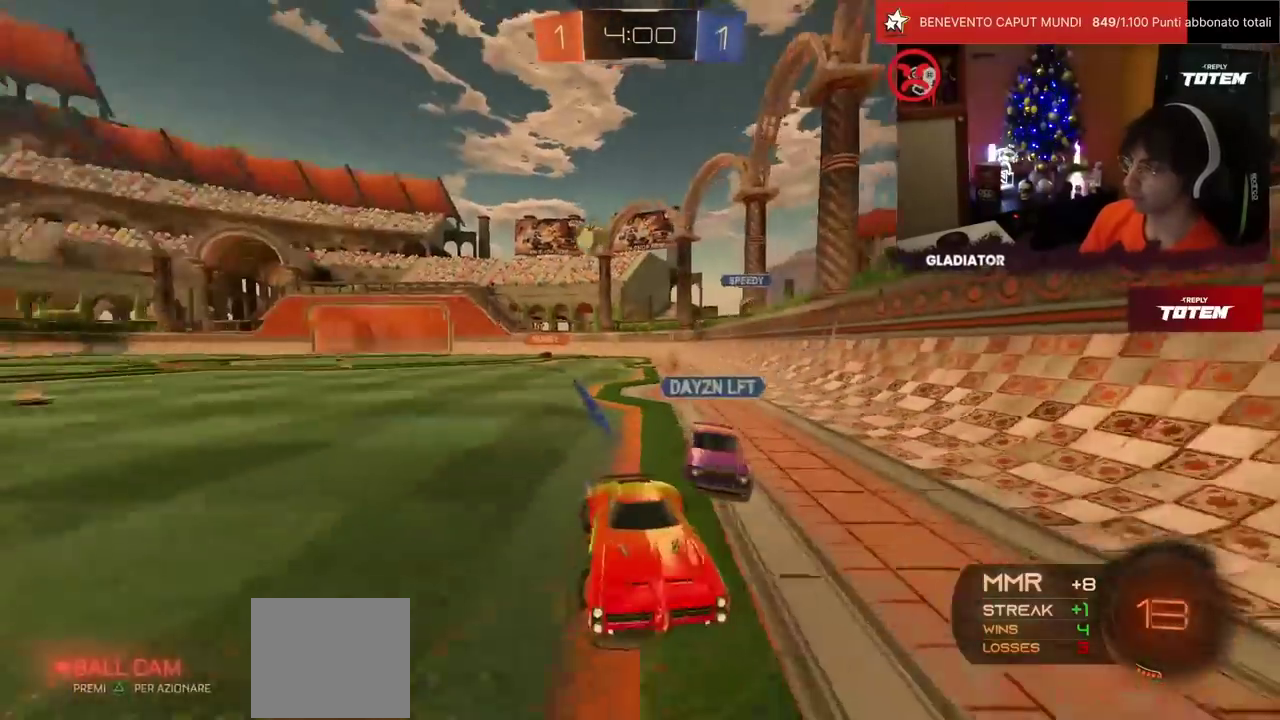
{"buttons": ["R1", "R2"], "left_stick": "center", "events": [[50, "SQUARE", "up"], [333, "left_stick", "center"]]}
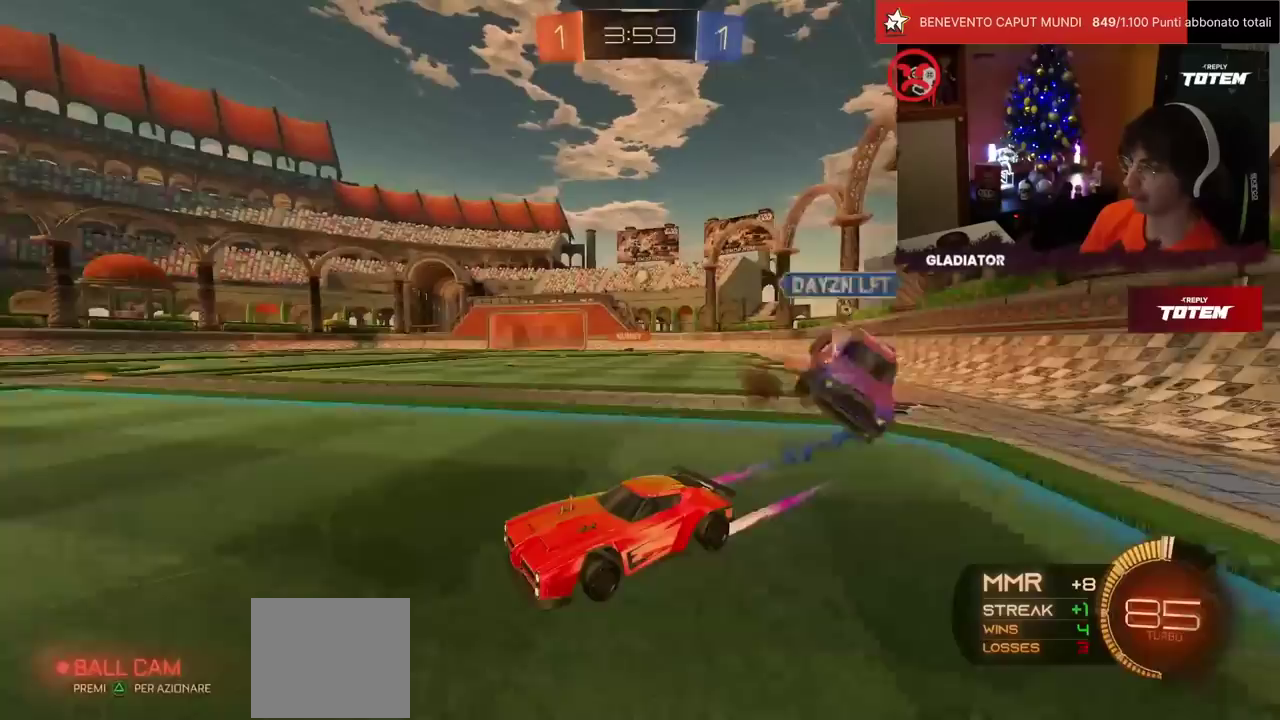
{"buttons": ["R2"], "left_stick": "left", "events": [[17, "R1", "up"], [67, "left_stick", "right"], [217, "left_stick", "center"], [317, "left_stick", "left"]]}
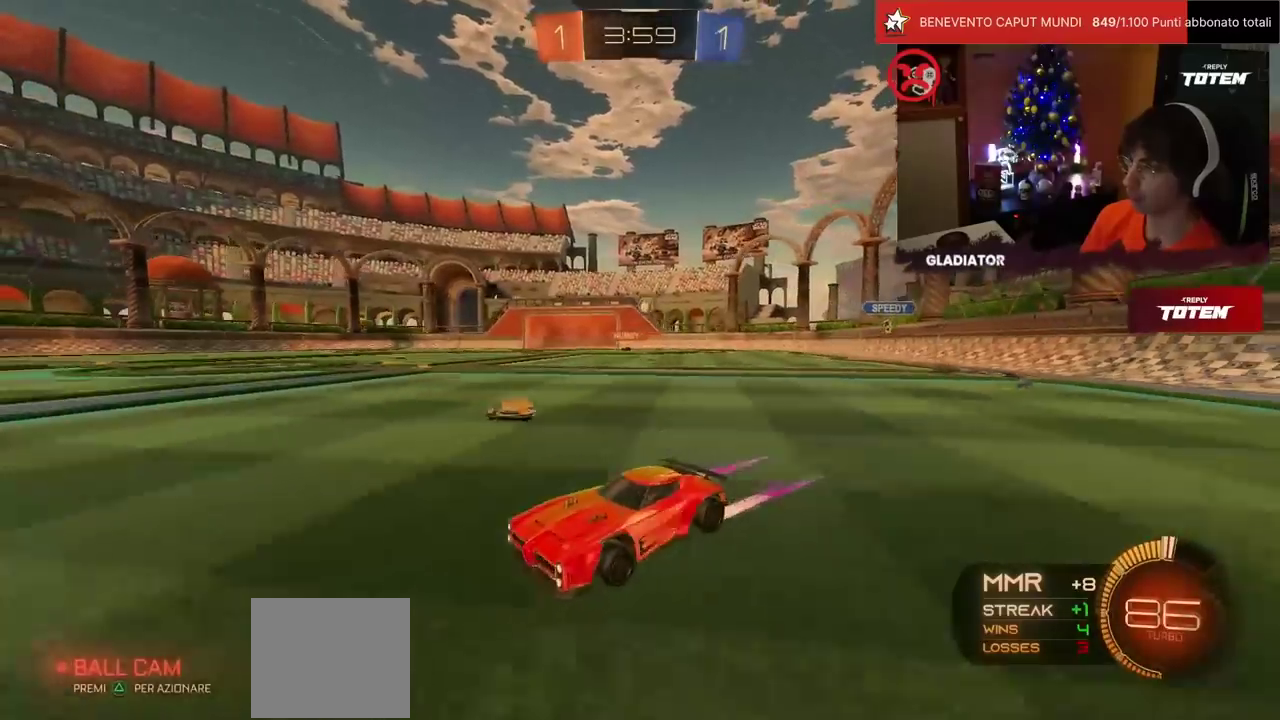
{"buttons": ["R2"], "left_stick": "center", "events": [[483, "left_stick", "center"]]}
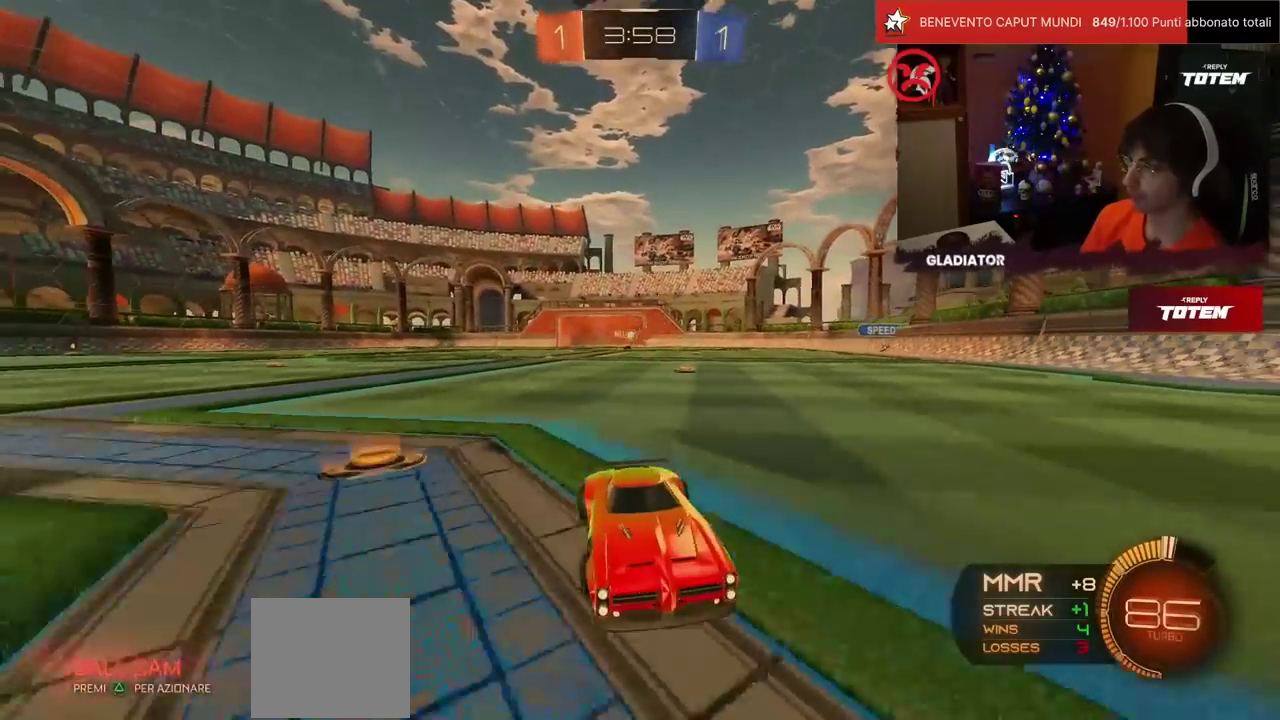
{"buttons": ["SQUARE", "R1", "R2"], "left_stick": "right", "events": [[367, "R1", "down"], [367, "left_stick", "right"], [383, "SQUARE", "down"]]}
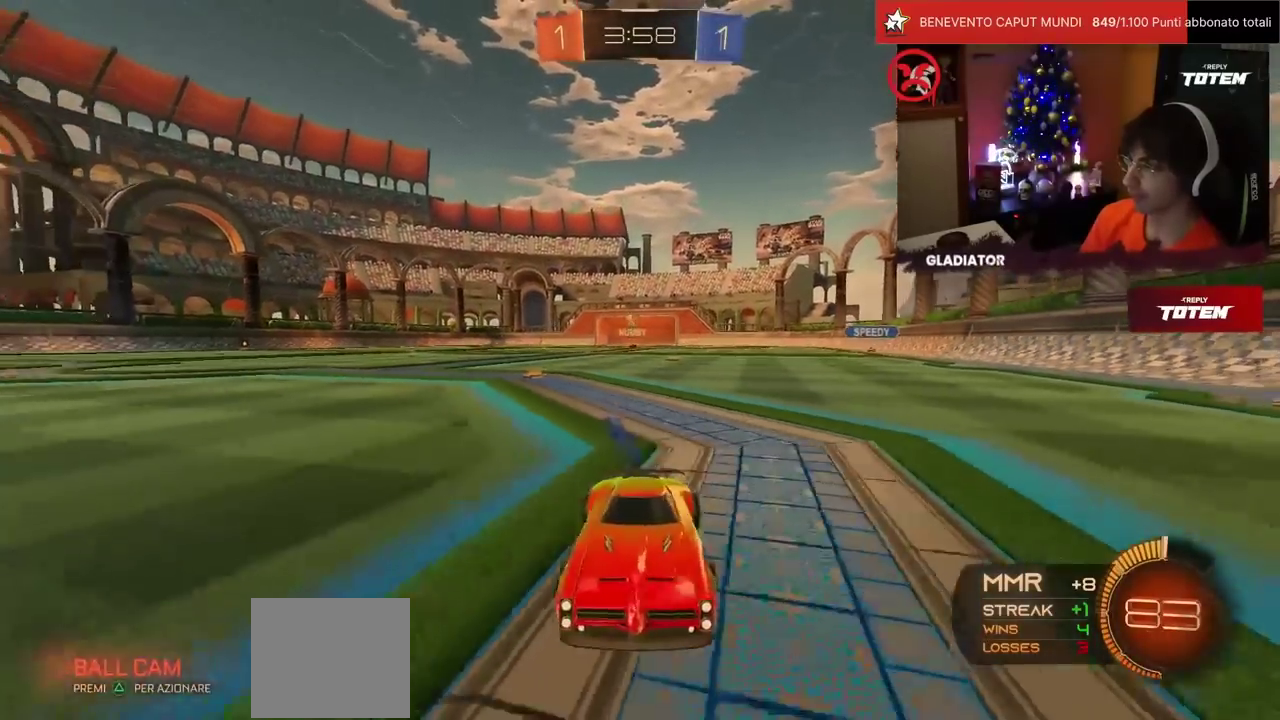
{"buttons": ["R1", "R2"], "left_stick": "right", "events": [[33, "SQUARE", "up"]]}
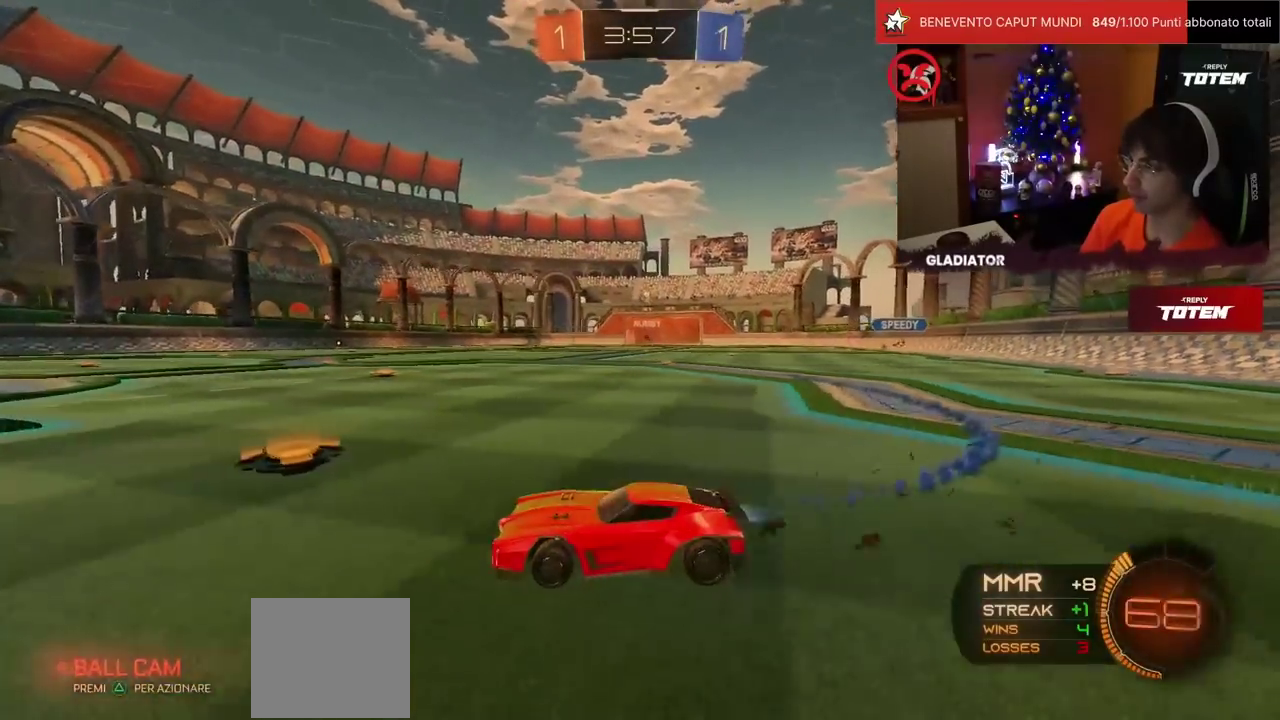
{"buttons": ["R1", "R2"], "left_stick": "right", "events": [[33, "left_stick", "center"], [117, "R1", "up"], [450, "R1", "down"], [483, "left_stick", "right"]]}
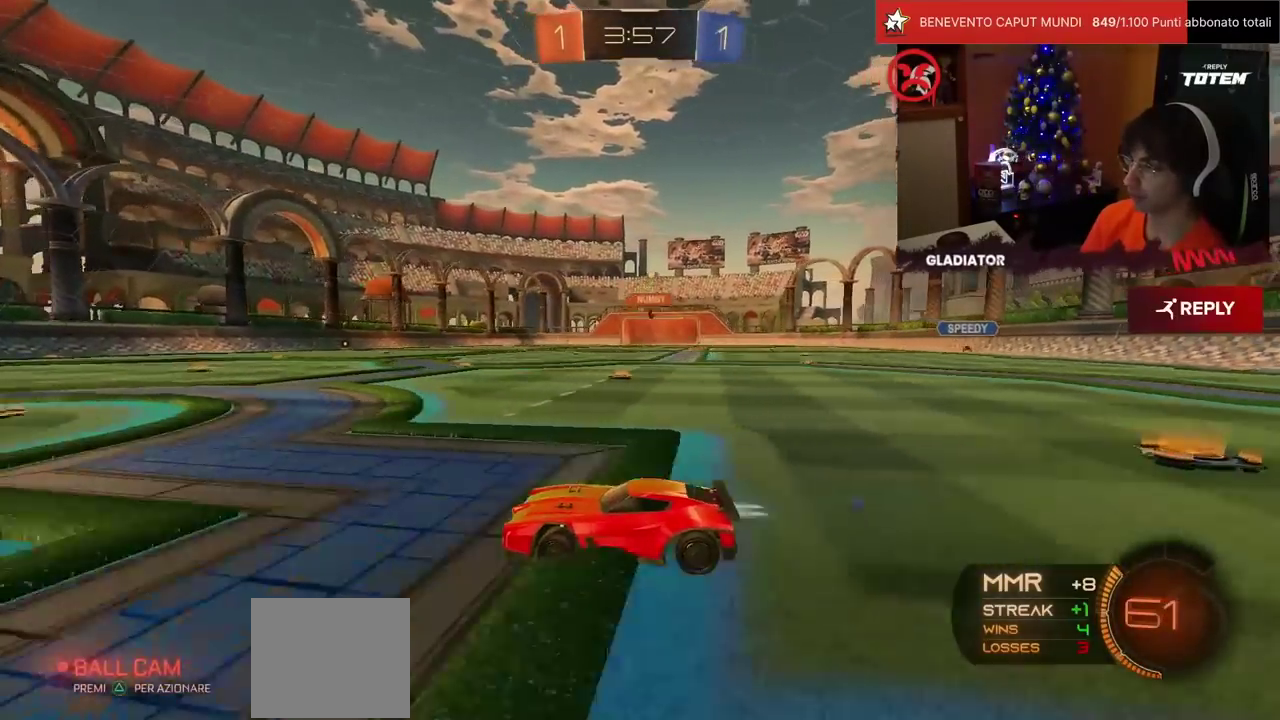
{"buttons": ["R2"], "left_stick": "center", "events": [[233, "R1", "up"], [250, "left_stick", "up-right"], [317, "left_stick", "center"]]}
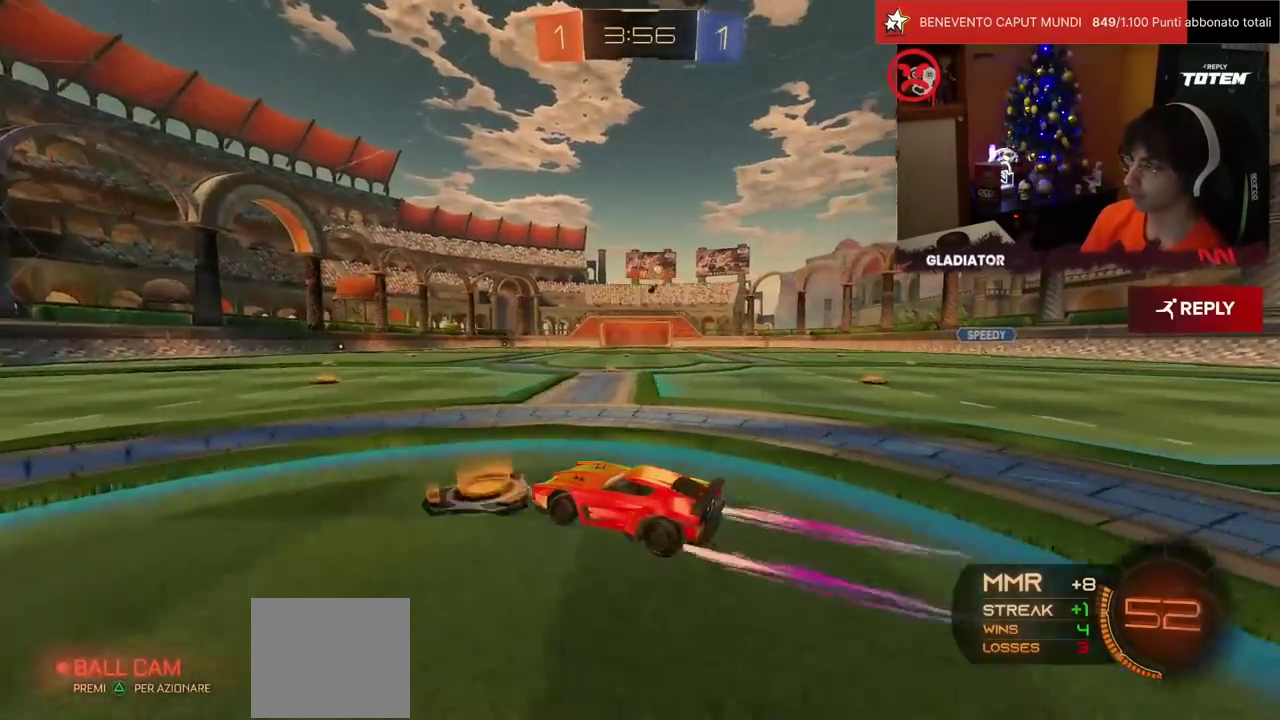
{"buttons": ["R2"], "left_stick": "center", "events": [[150, "left_stick", "up-right"], [367, "left_stick", "center"]]}
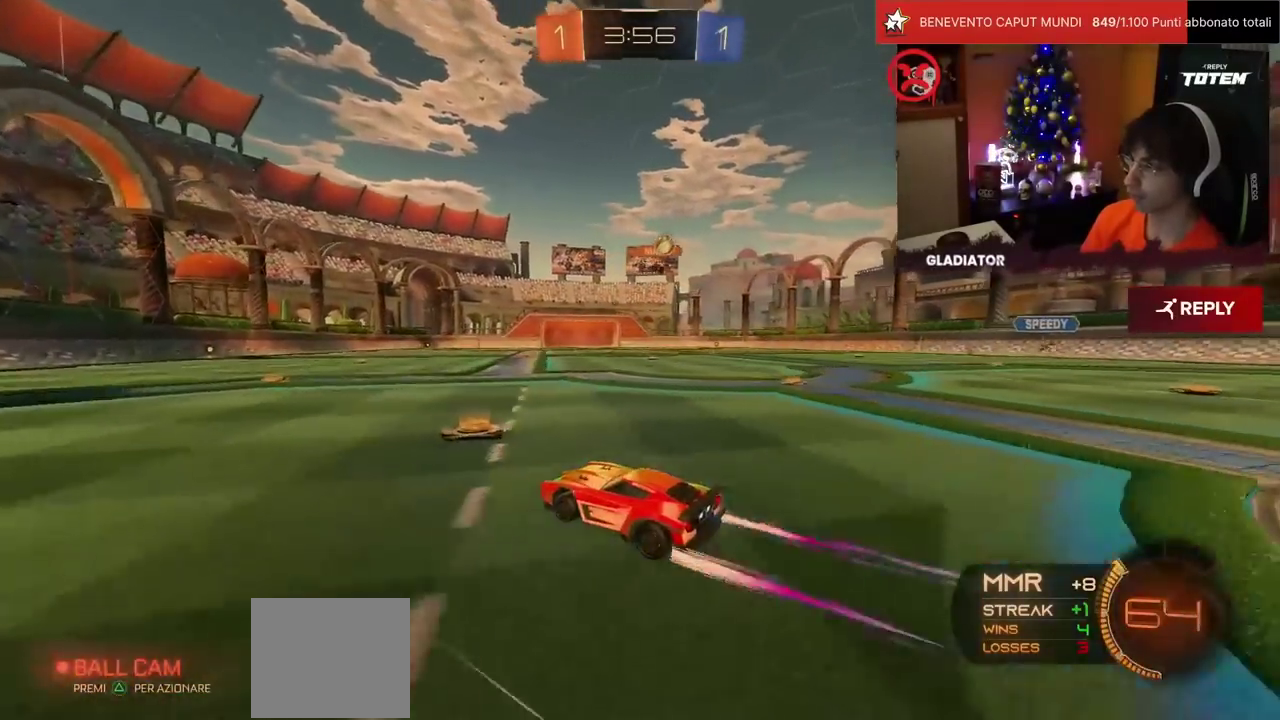
{"buttons": ["R2"], "left_stick": "center", "events": [[133, "left_stick", "up-right"], [217, "left_stick", "center"]]}
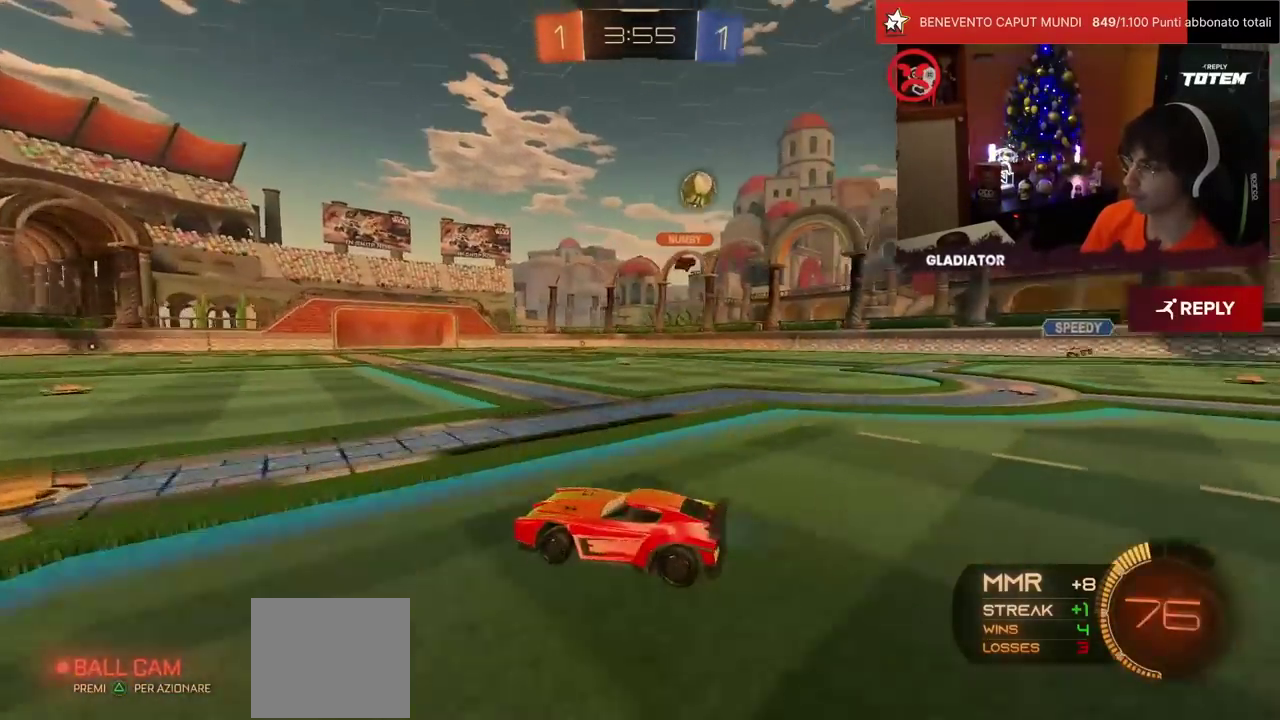
{"buttons": ["R2"], "left_stick": "right", "events": [[417, "left_stick", "right"]]}
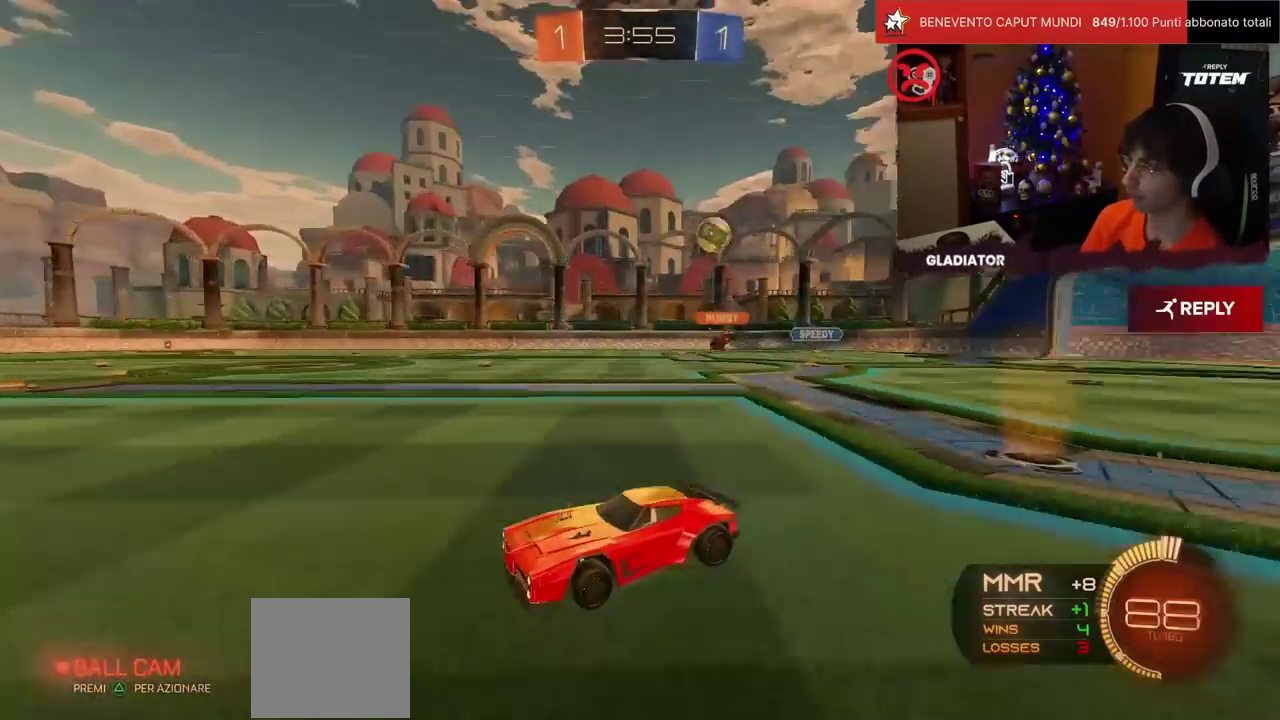
{"buttons": ["R2"], "left_stick": "up-right", "events": [[117, "left_stick", "up-right"], [167, "left_stick", "right"], [217, "left_stick", "up-right"]]}
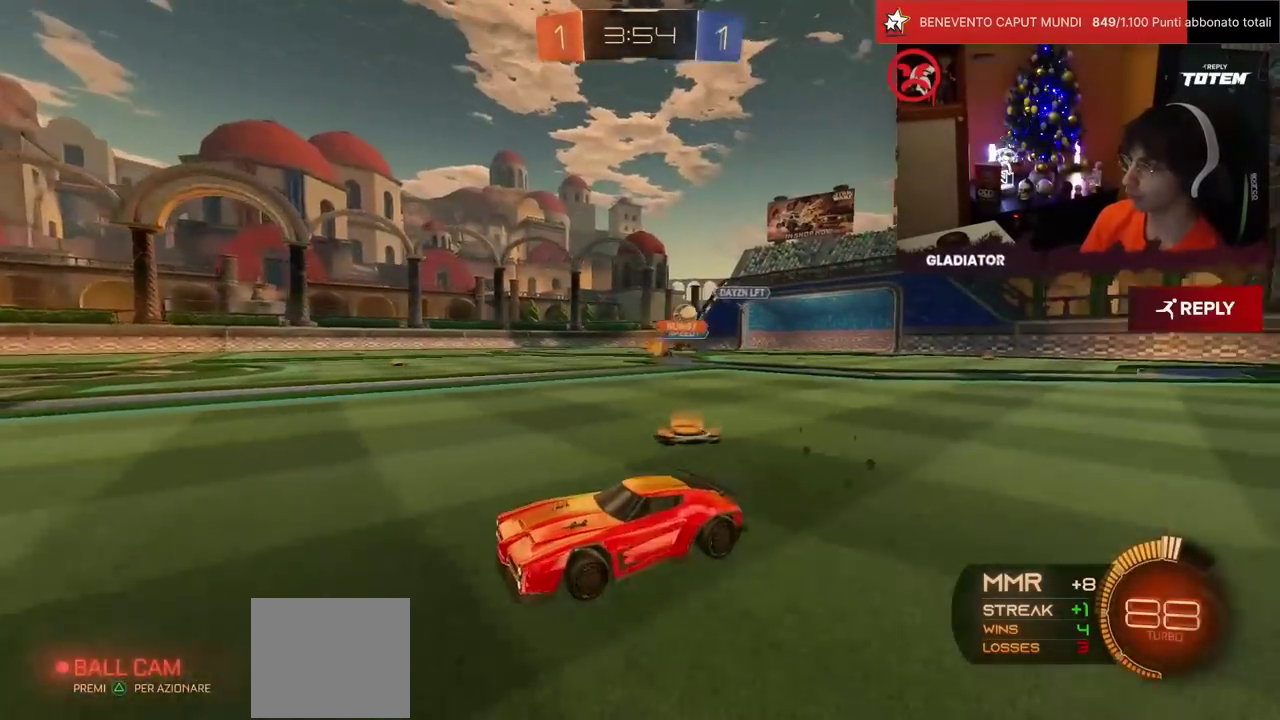
{"buttons": ["SQUARE", "R2"], "left_stick": "up-right", "events": [[467, "SQUARE", "down"]]}
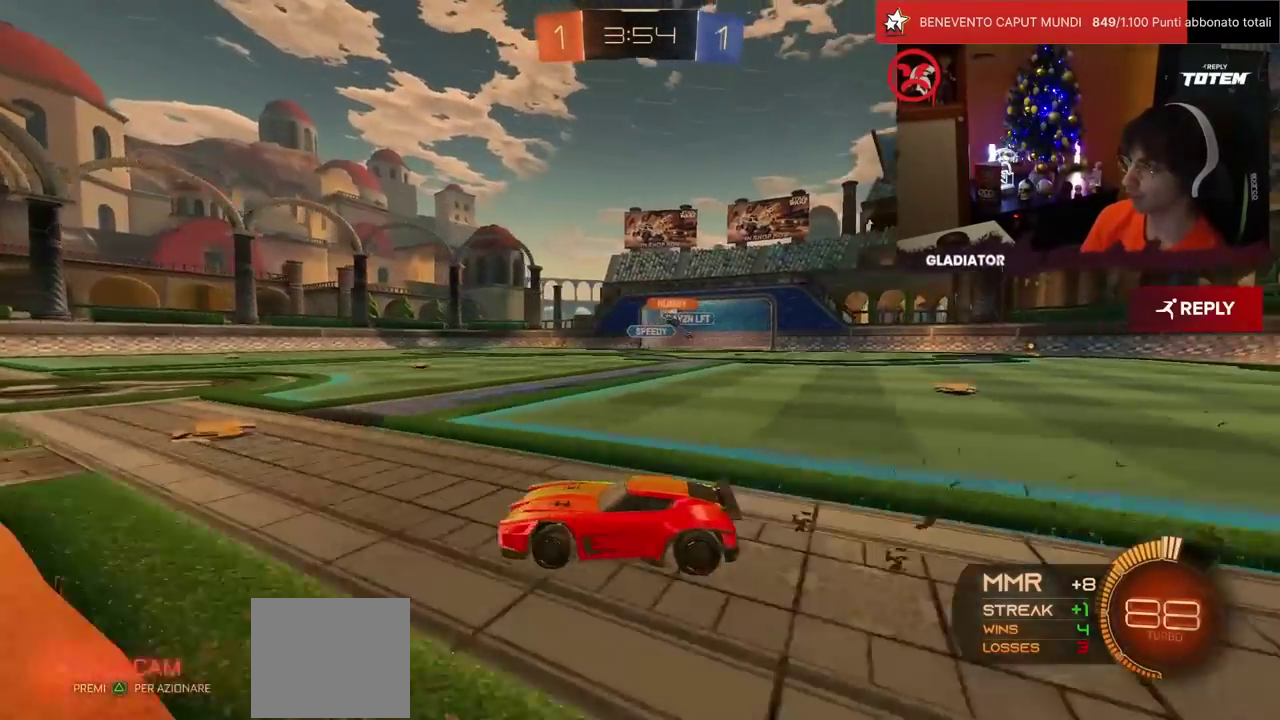
{"buttons": ["R2"], "left_stick": "up-right", "events": [[33, "SQUARE", "up"]]}
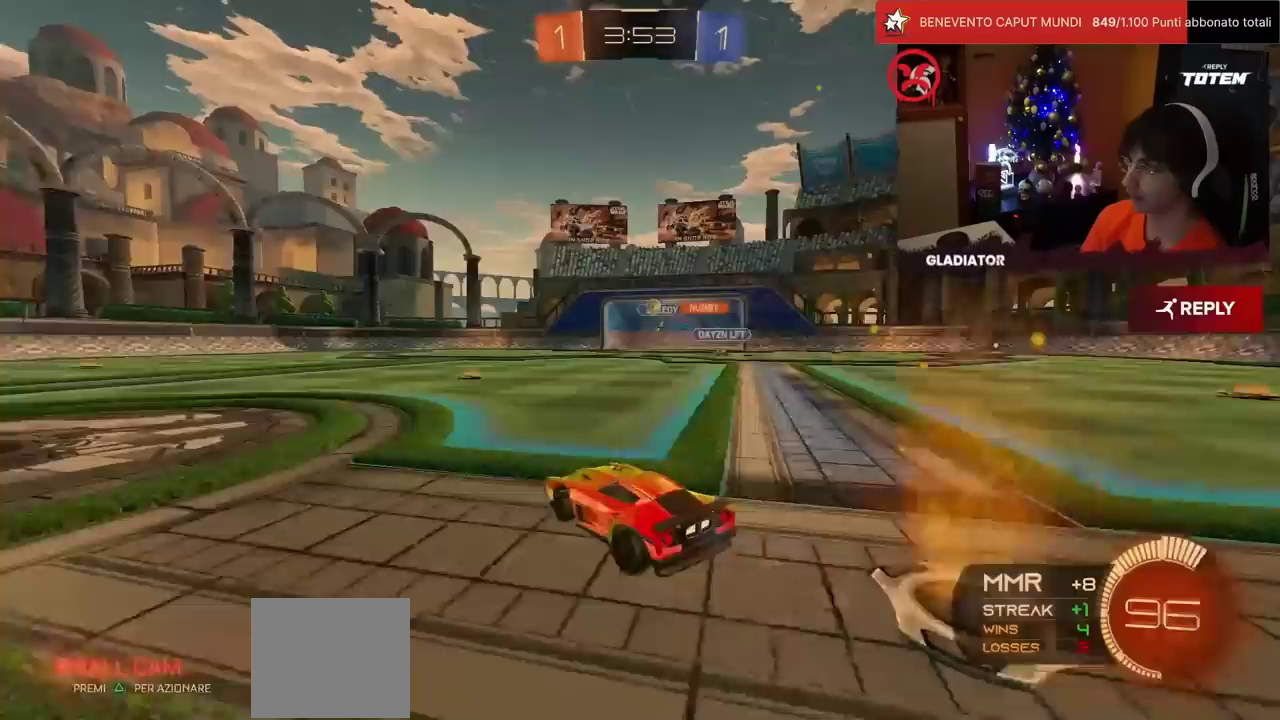
{"buttons": ["R2"], "left_stick": "right", "events": [[250, "R1", "down"], [250, "left_stick", "left"], [317, "left_stick", "center"], [383, "left_stick", "right"], [400, "R1", "up"]]}
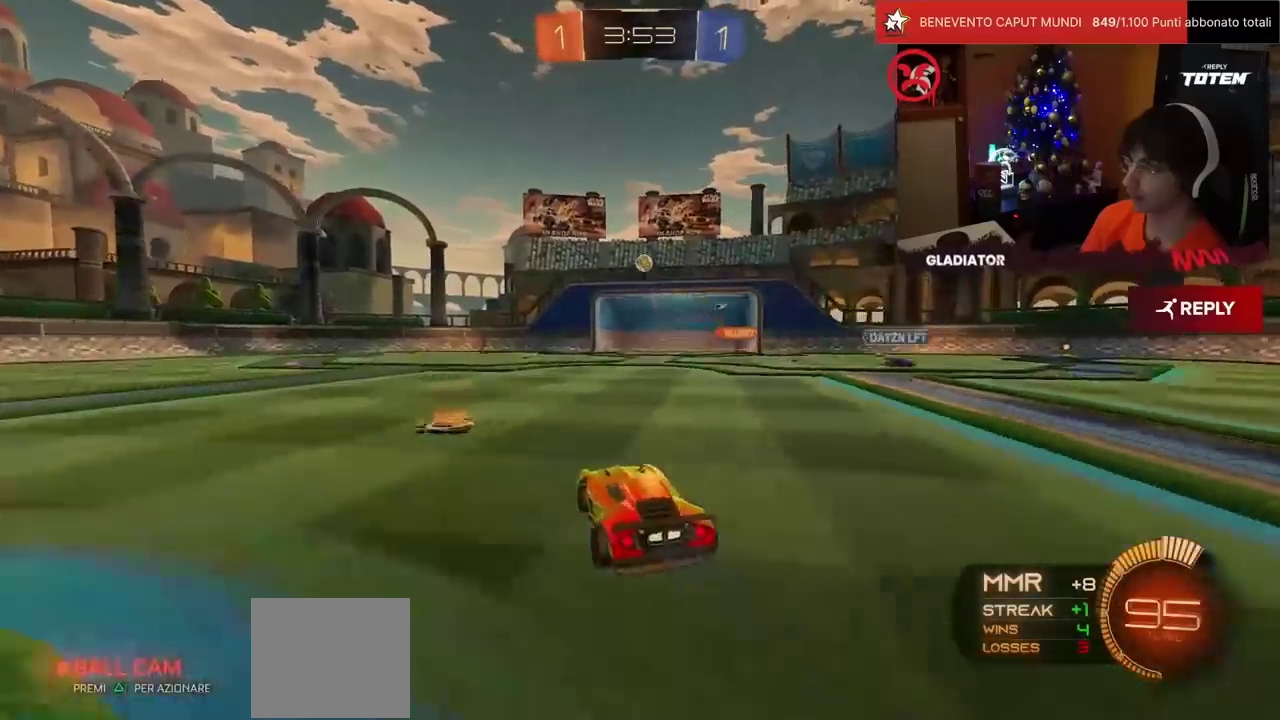
{"buttons": ["L2", "R1", "R2"], "left_stick": "up-right", "events": [[17, "R2", "up"], [33, "CROSS", "down"], [33, "left_stick", "down"], [67, "SQUARE", "down"], [183, "SQUARE", "up"], [217, "CROSS", "up"], [217, "left_stick", "center"], [267, "CROSS", "down"], [283, "left_stick", "down"], [350, "R1", "down"], [367, "CROSS", "up"], [400, "L2", "down"], [400, "left_stick", "right"], [417, "R2", "down"], [500, "left_stick", "up-right"]]}
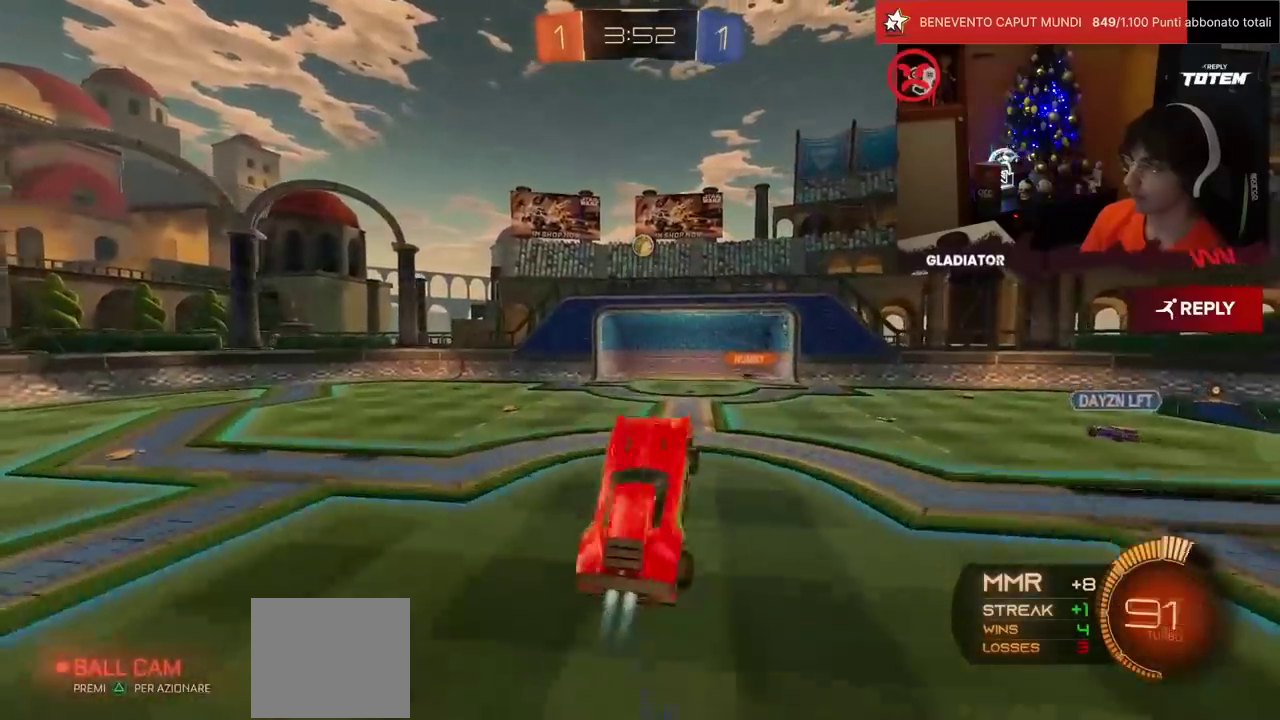
{"buttons": ["L2"], "left_stick": "up-right", "events": [[50, "left_stick", "center"], [200, "left_stick", "left"], [233, "R1", "up"], [267, "left_stick", "center"], [300, "R1", "down"], [400, "R1", "up"], [400, "left_stick", "up-right"], [433, "R2", "up"]]}
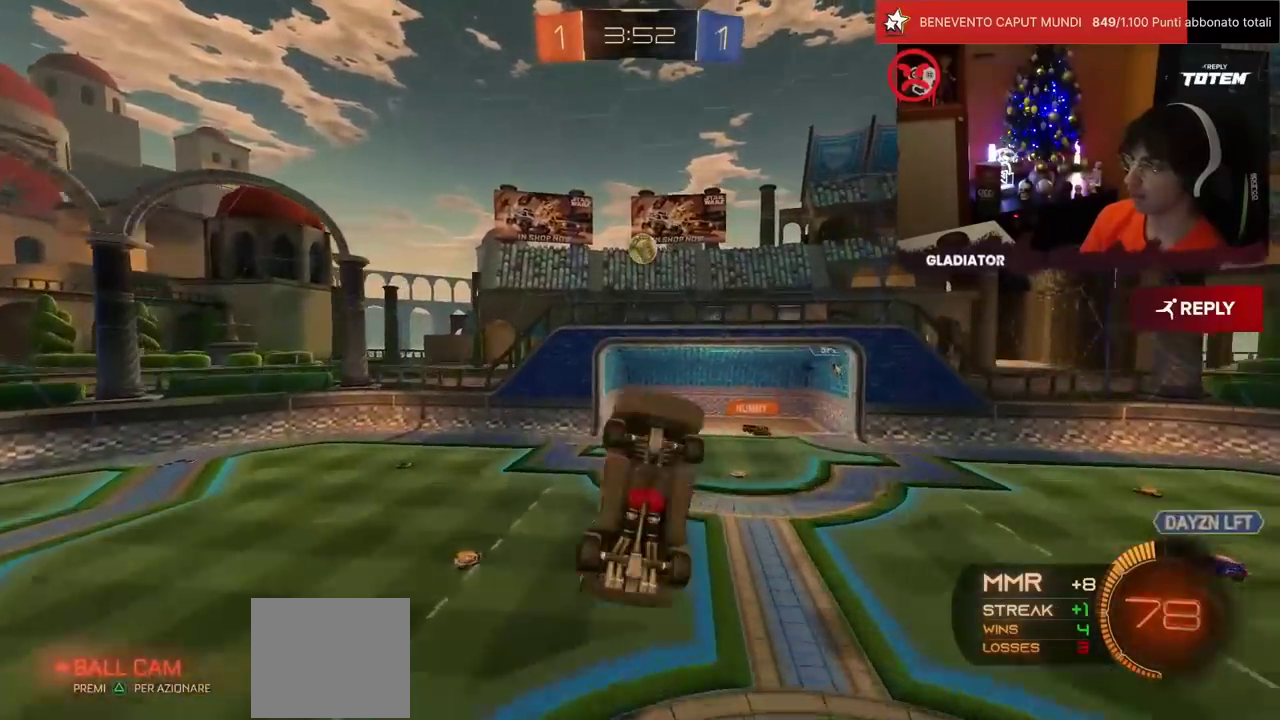
{"buttons": ["R1", "R2"], "left_stick": "center", "events": [[183, "left_stick", "down-right"], [350, "L2", "up"], [367, "R1", "down"], [367, "R2", "down"], [400, "left_stick", "center"]]}
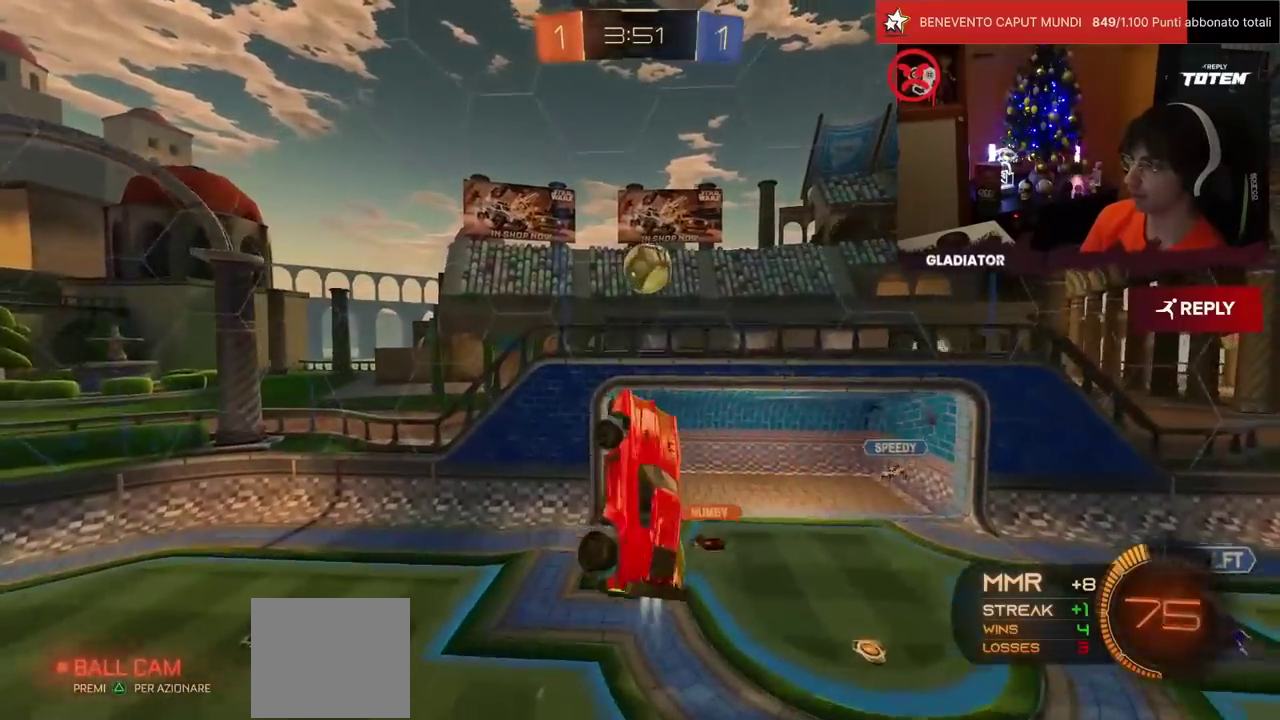
{"buttons": ["SQUARE", "L1", "R2"], "left_stick": "right", "events": [[133, "R1", "up"], [283, "left_stick", "up-right"], [367, "R1", "down"], [400, "left_stick", "right"], [433, "L1", "down"], [467, "SQUARE", "down"], [483, "R1", "up"]]}
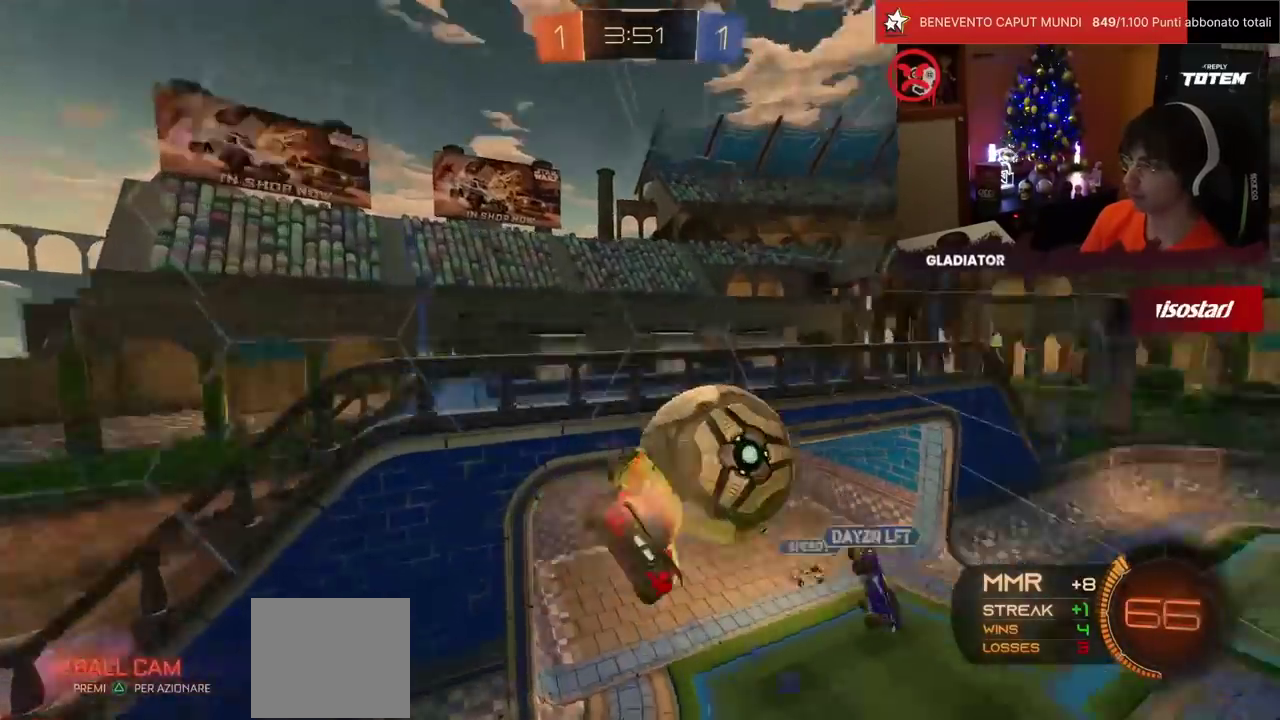
{"buttons": ["CROSS", "SQUARE", "R1", "R2"], "left_stick": "down", "events": [[67, "SQUARE", "up"], [117, "L1", "up"], [133, "SQUARE", "down"], [283, "left_stick", "center"], [467, "left_stick", "down"], [483, "CROSS", "down"], [483, "R1", "down"]]}
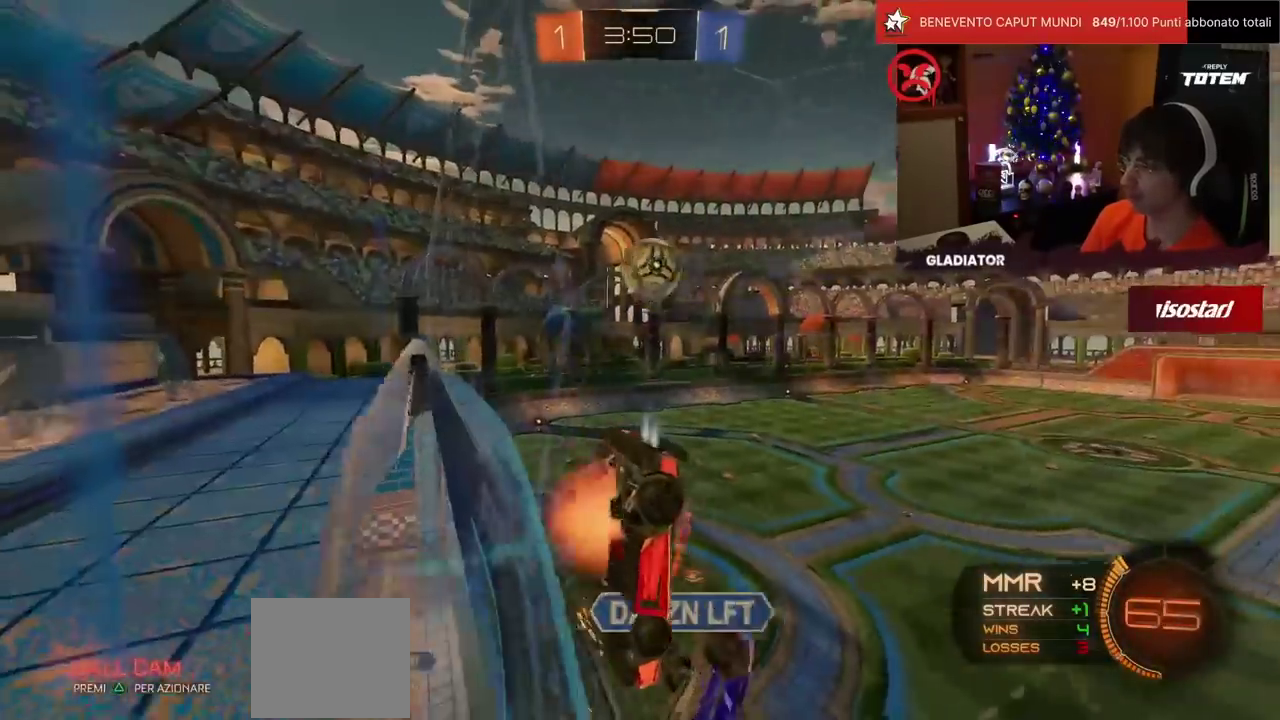
{"buttons": ["R2"], "left_stick": "right"}
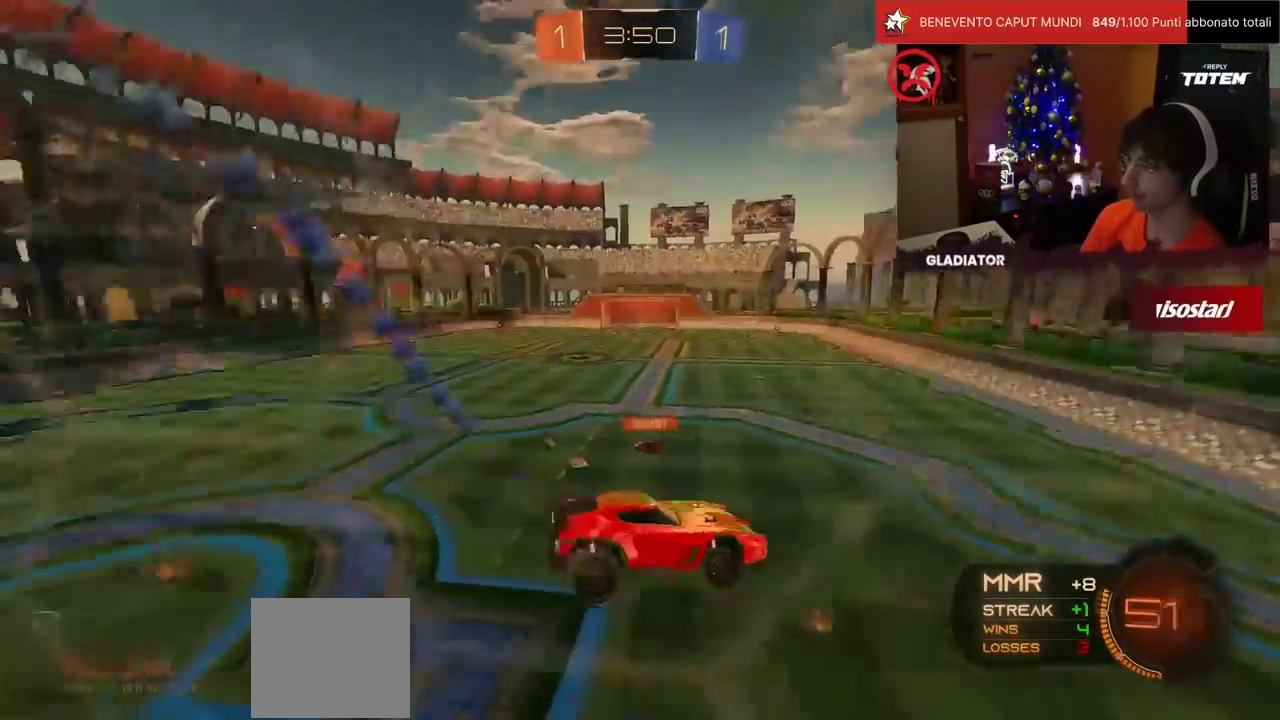
{"buttons": ["R1", "R2"], "left_stick": "up"}
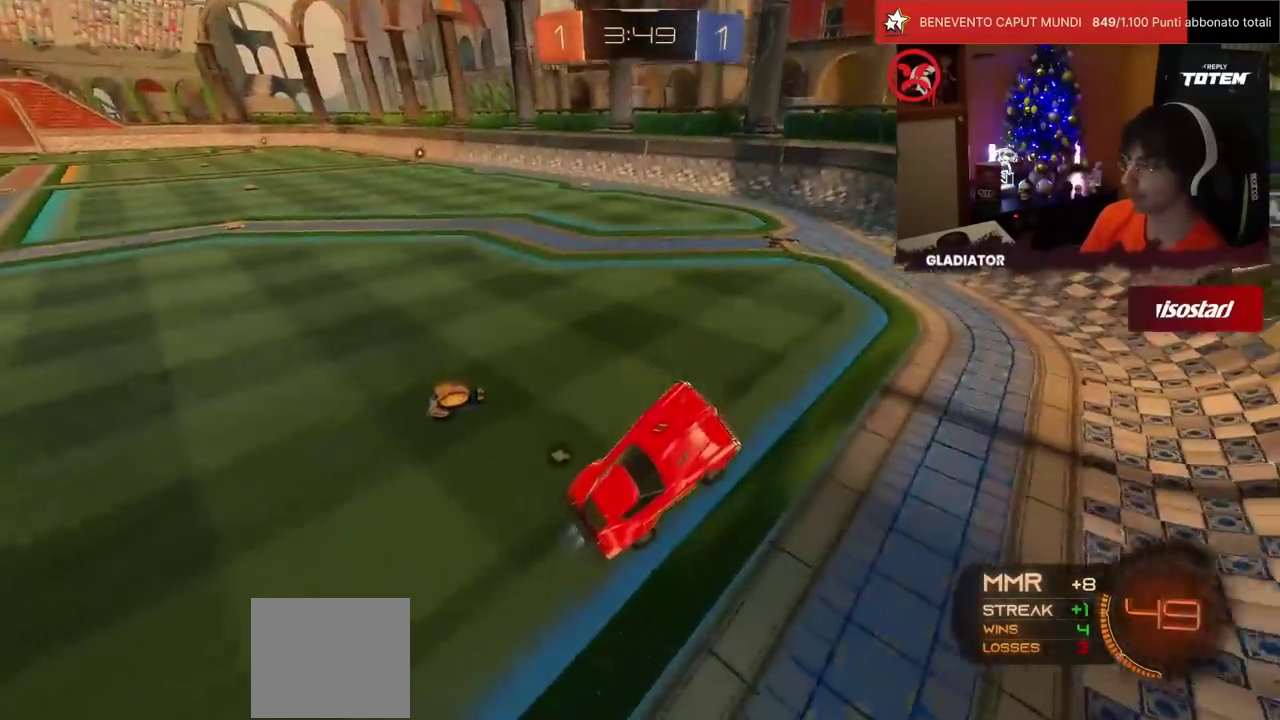
{"buttons": ["R1", "R2"], "left_stick": "left", "events": [[50, "CROSS", "down"], [83, "left_stick", "up-left"], [150, "CROSS", "up"], [250, "left_stick", "left"]]}